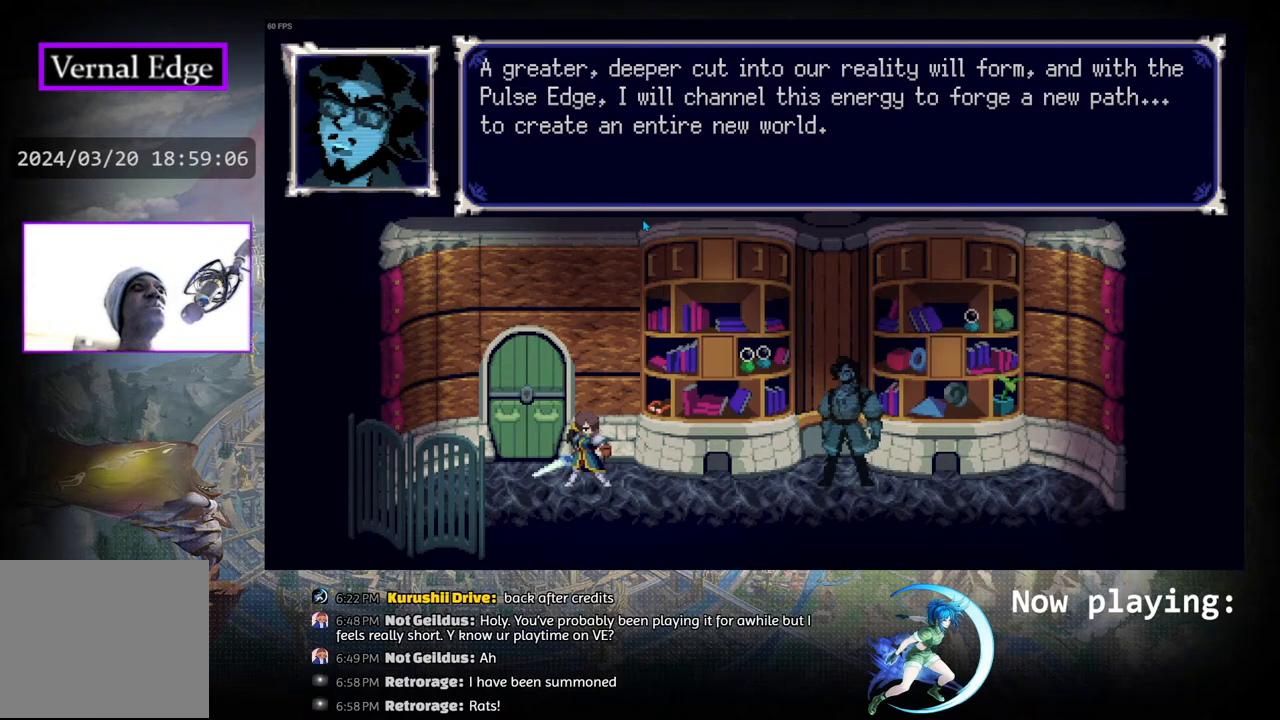
Gameplay with a controller (PlayStation layout); each line is a JSON object with the inputs held at the frame after it. "events" lists button and stick changes between this image and that frame as [ms after this image, input, new state], when the widget could be followed in between. Not read: L2 R2 TOUCHPAD.
{"buttons": ["CROSS"], "left_stick": "center", "right_stick": "center", "events": [[50, "CROSS", "down"]]}
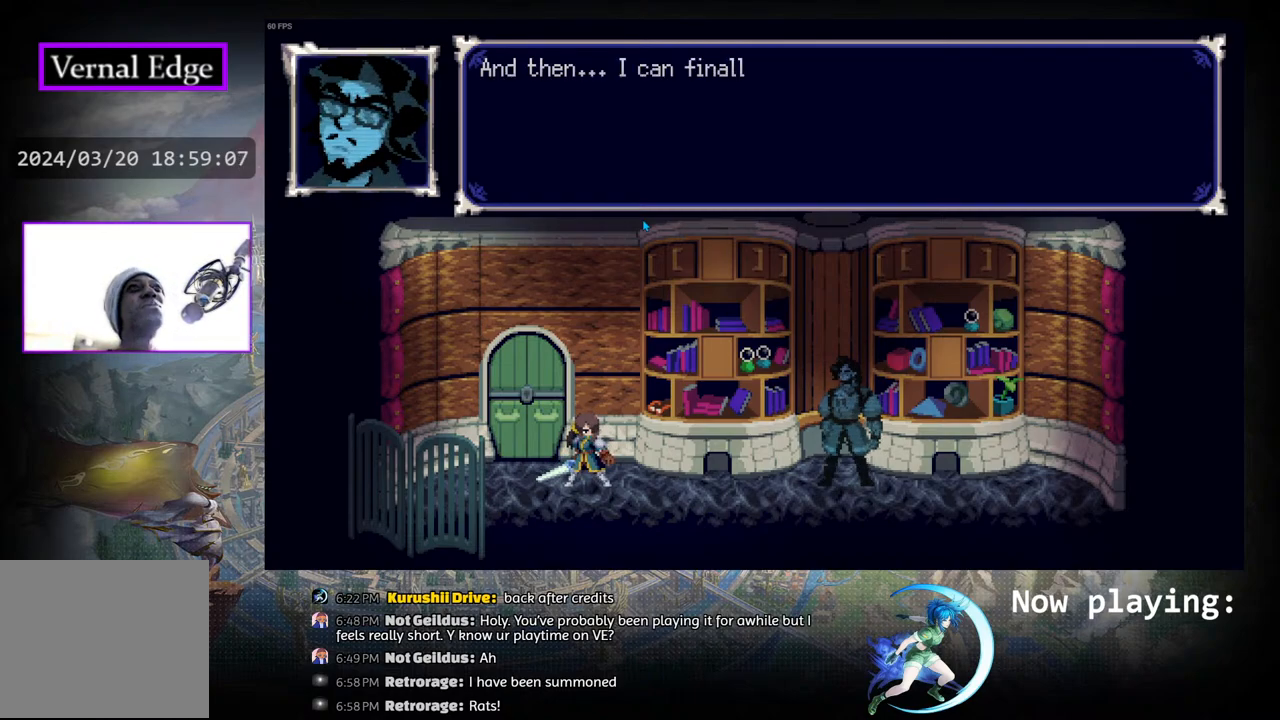
{"buttons": ["CROSS"], "left_stick": "center", "right_stick": "center", "events": []}
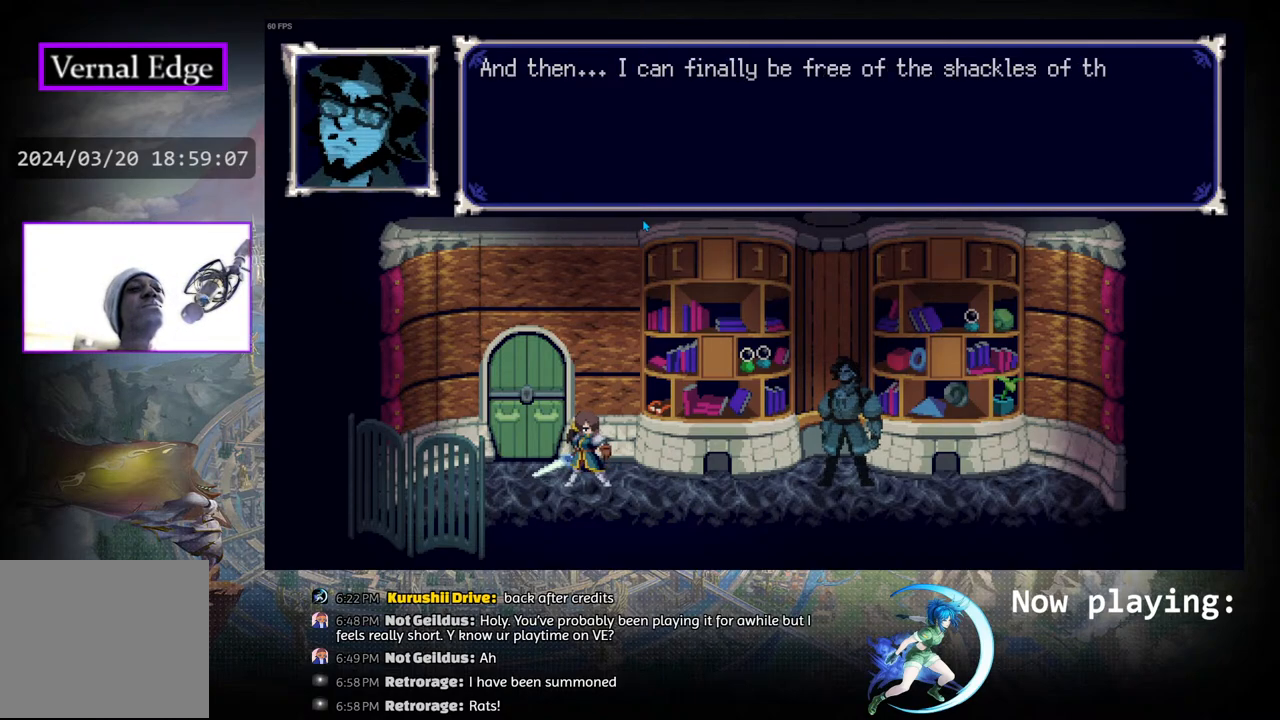
{"buttons": [], "left_stick": "center", "right_stick": "center", "events": [[283, "CROSS", "up"]]}
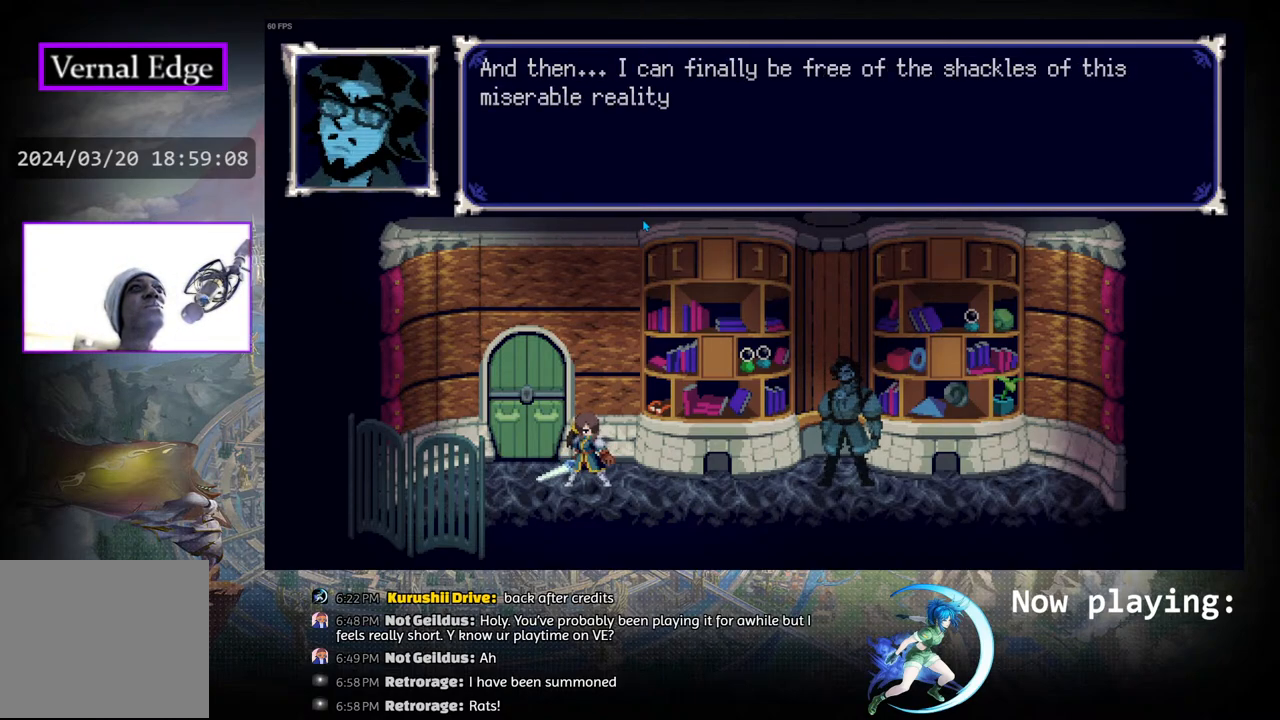
{"buttons": [], "left_stick": "center", "right_stick": "center", "events": [[100, "CROSS", "down"], [500, "CROSS", "up"]]}
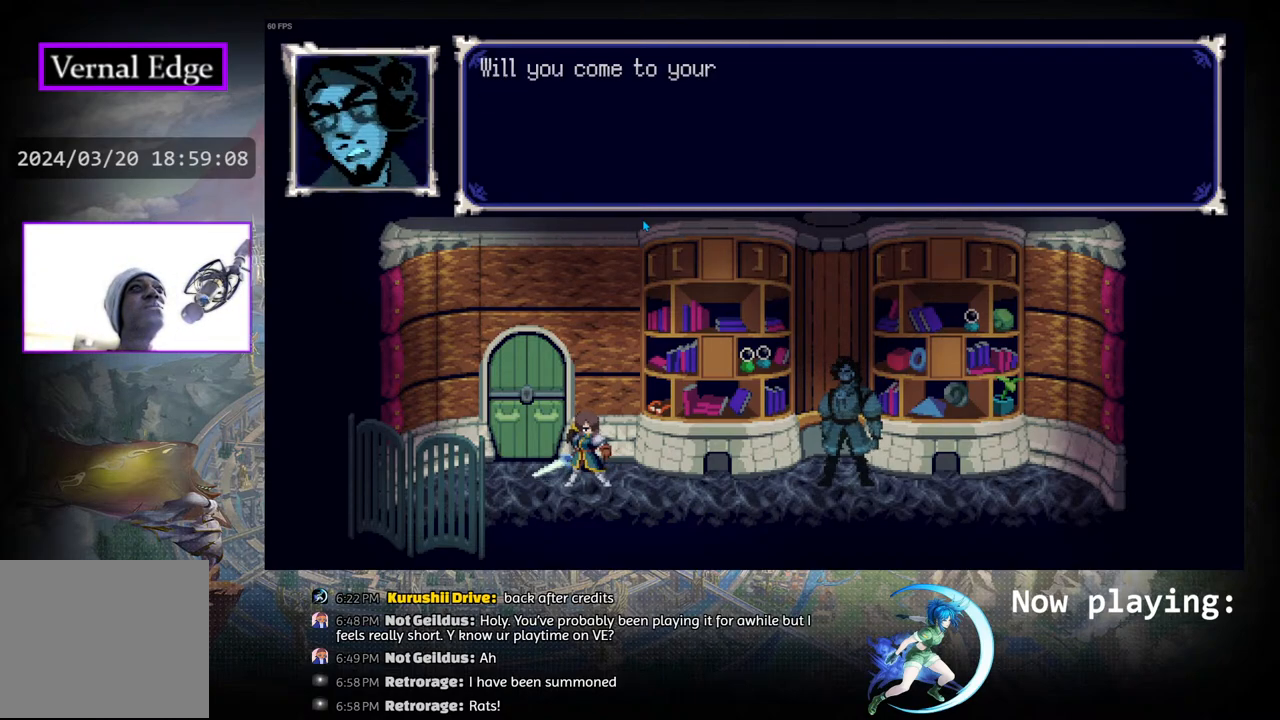
{"buttons": ["CROSS"], "left_stick": "center", "right_stick": "center", "events": [[450, "CROSS", "down"]]}
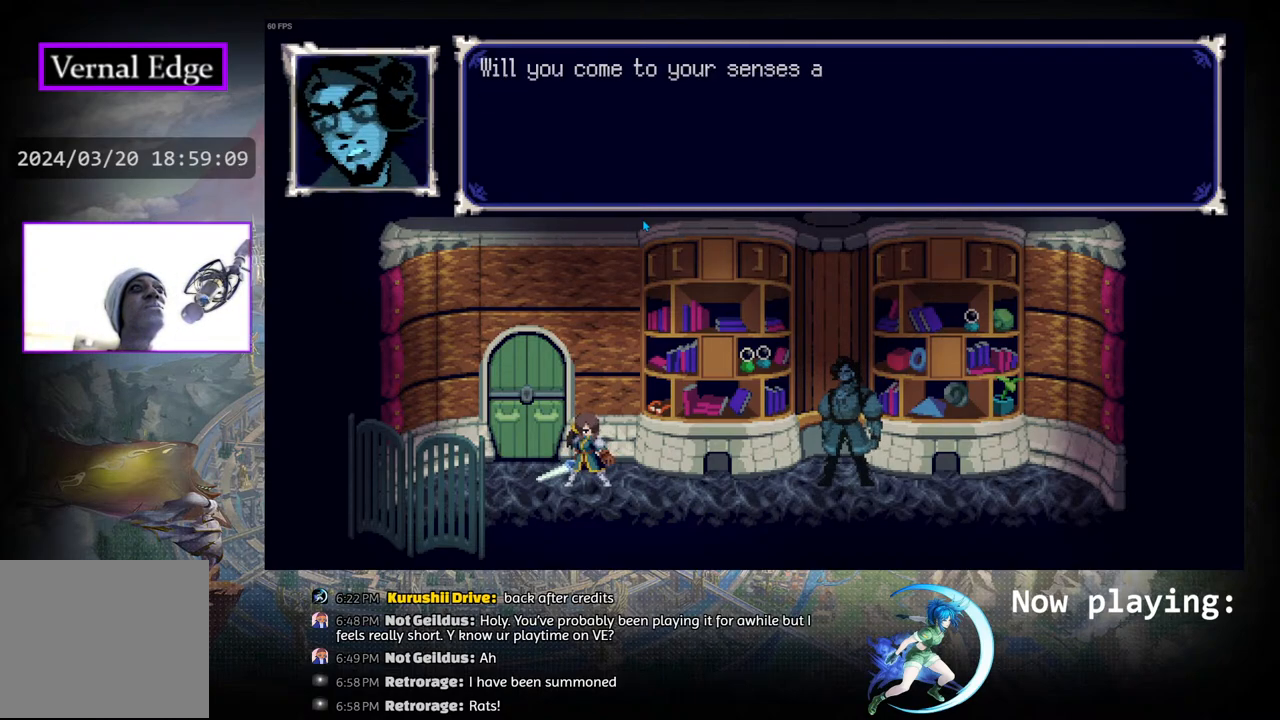
{"buttons": ["CROSS"], "left_stick": "center", "right_stick": "center", "events": []}
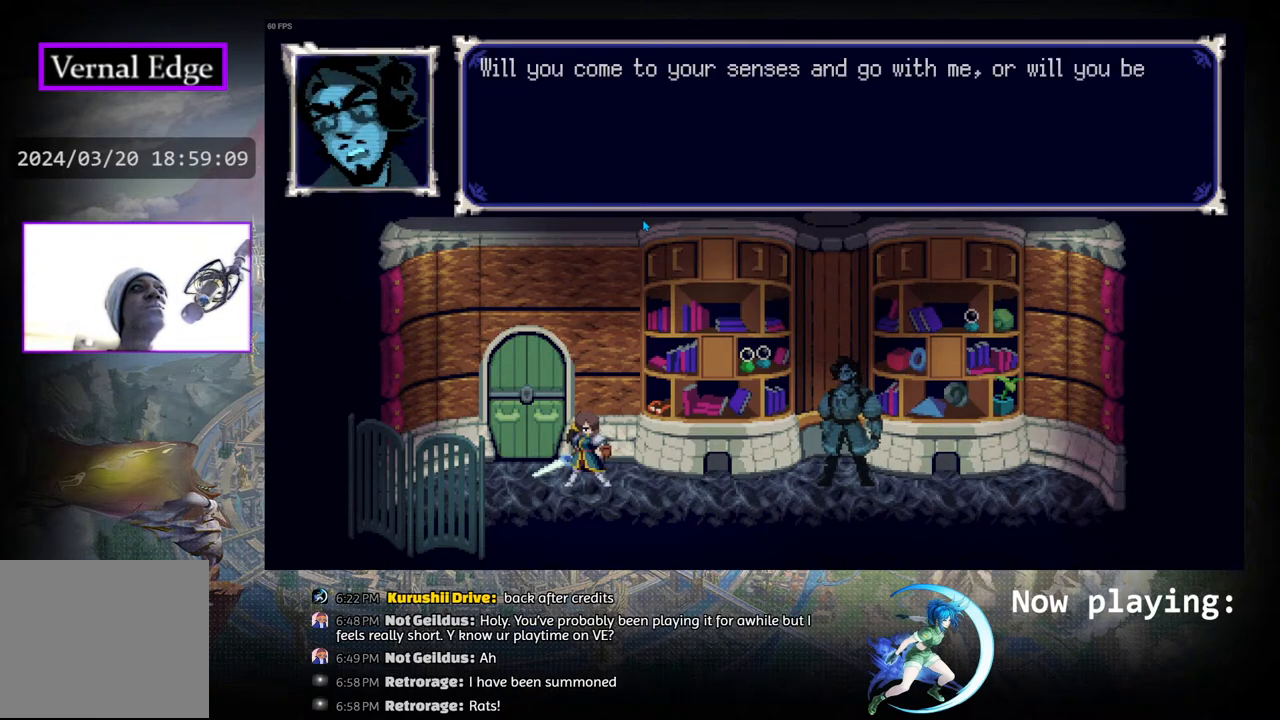
{"buttons": ["CROSS"], "left_stick": "center", "right_stick": "center", "events": []}
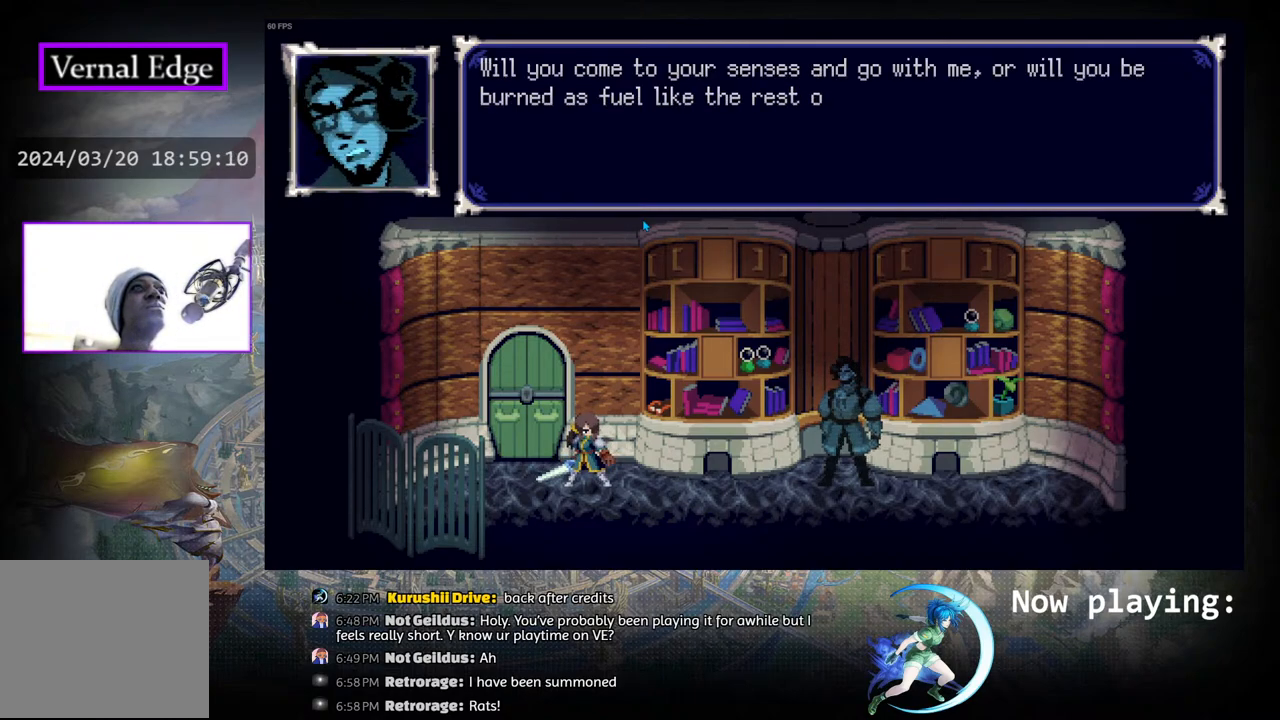
{"buttons": ["CROSS"], "left_stick": "center", "right_stick": "center", "events": []}
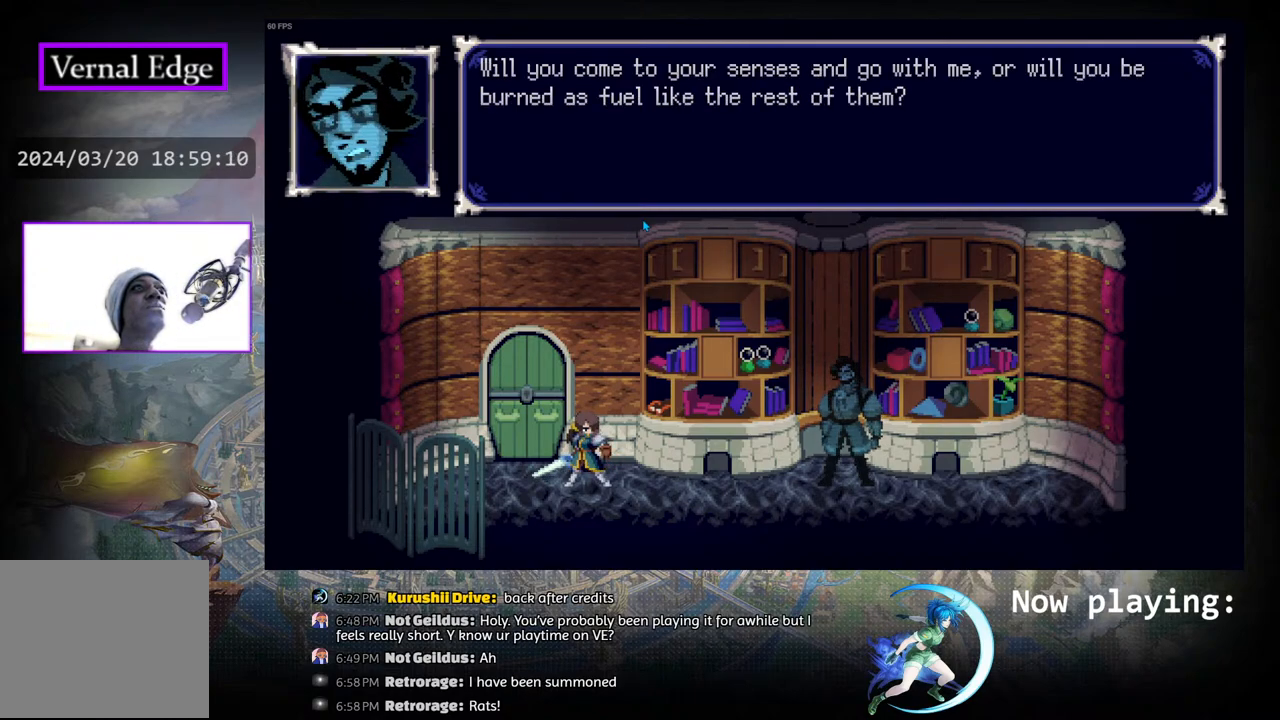
{"buttons": [], "left_stick": "center", "right_stick": "center", "events": [[150, "CROSS", "up"]]}
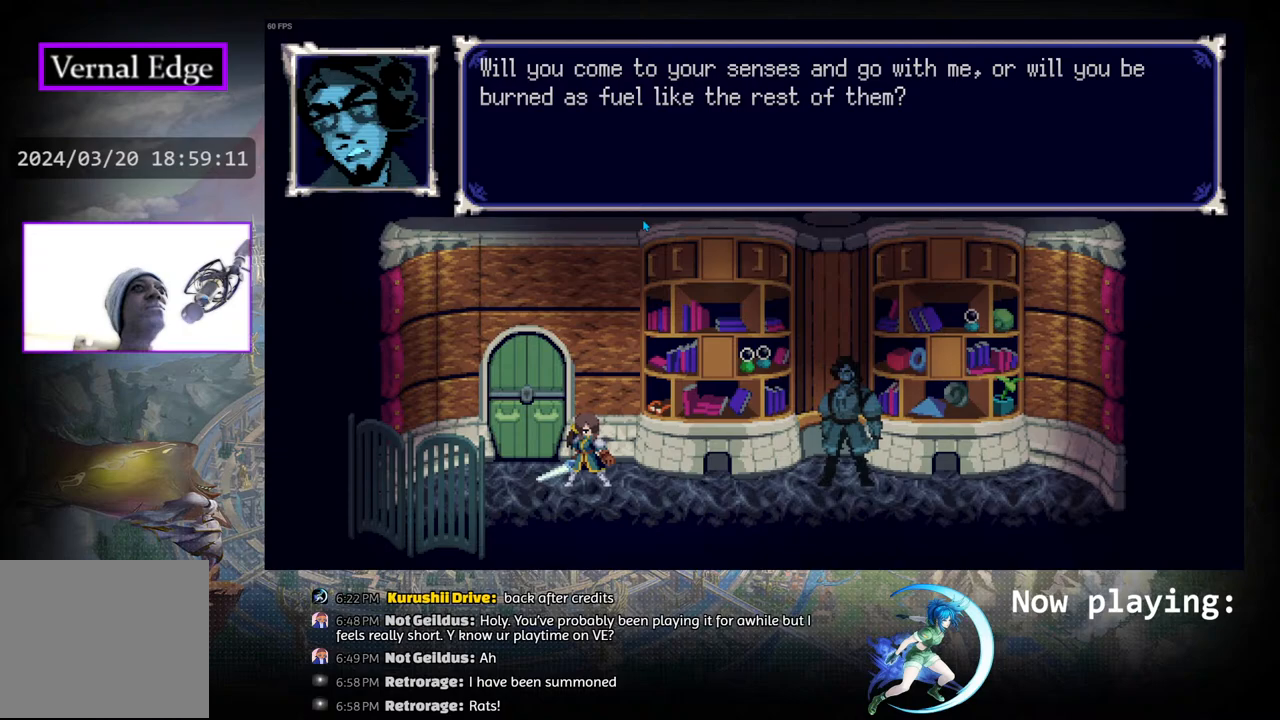
{"buttons": [], "left_stick": "center", "right_stick": "center", "events": []}
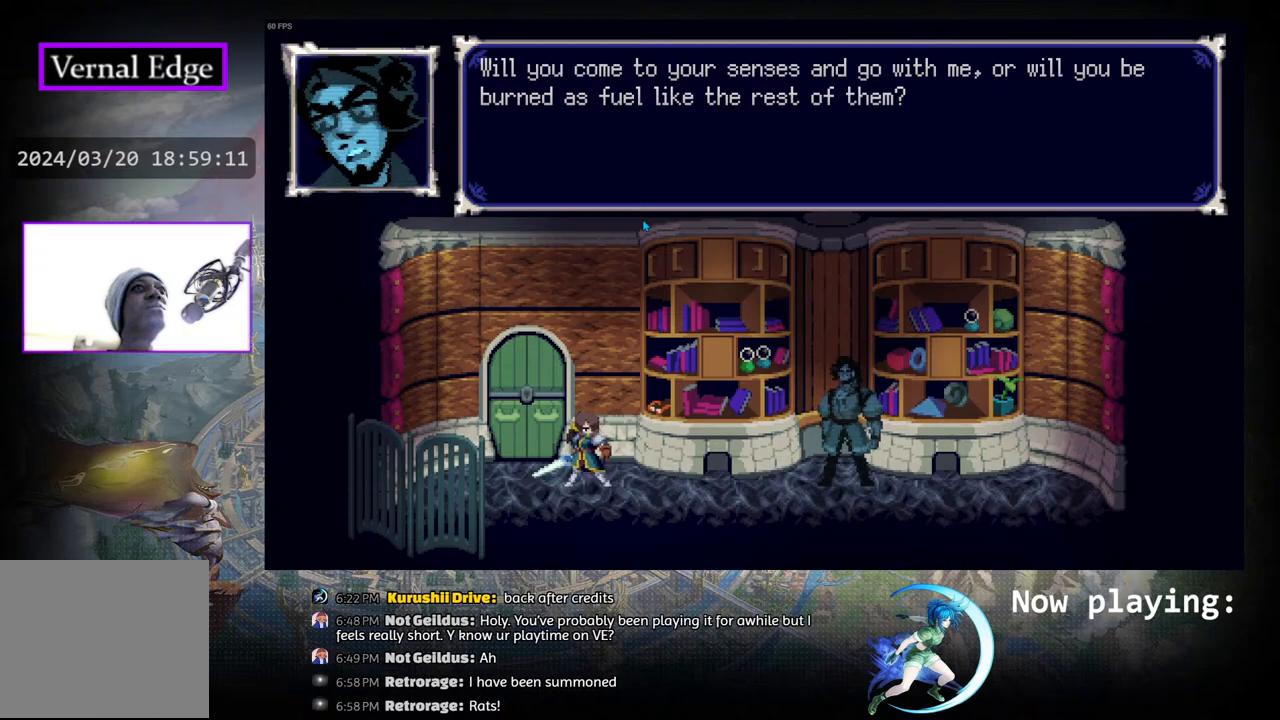
{"buttons": ["CROSS"], "left_stick": "center", "right_stick": "center", "events": [[17, "CROSS", "down"]]}
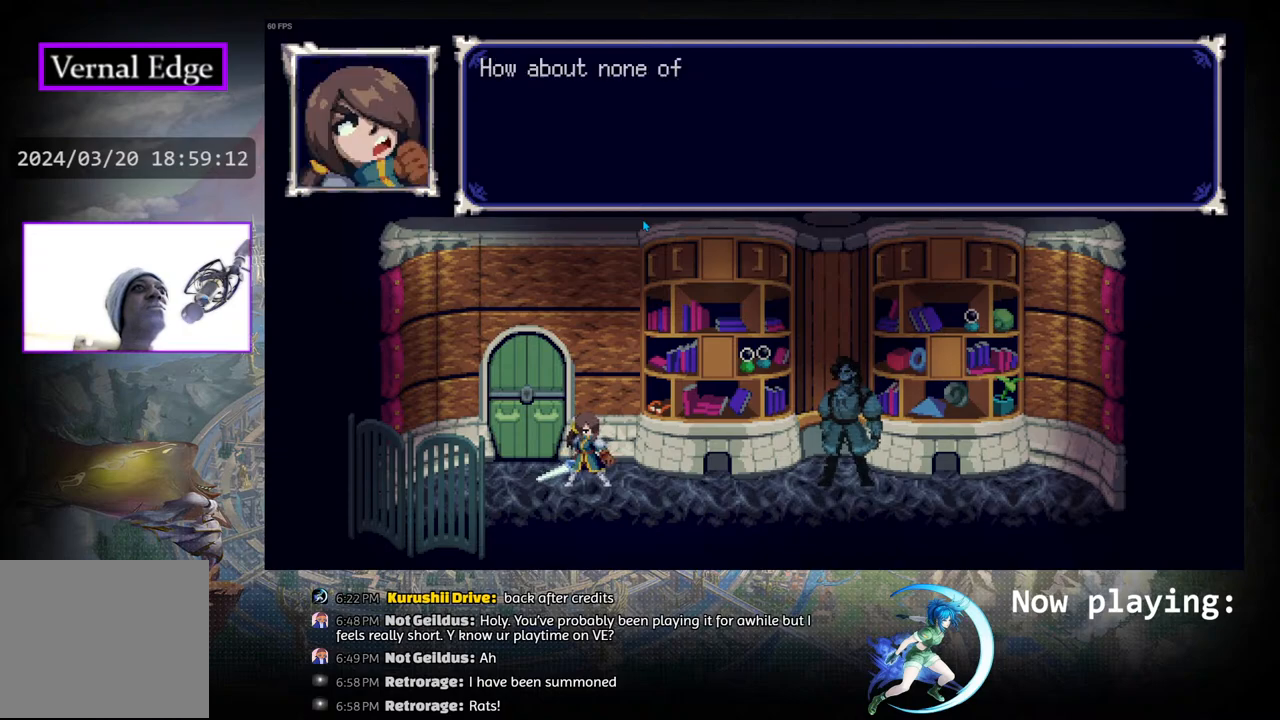
{"buttons": ["CROSS"], "left_stick": "center", "right_stick": "center", "events": []}
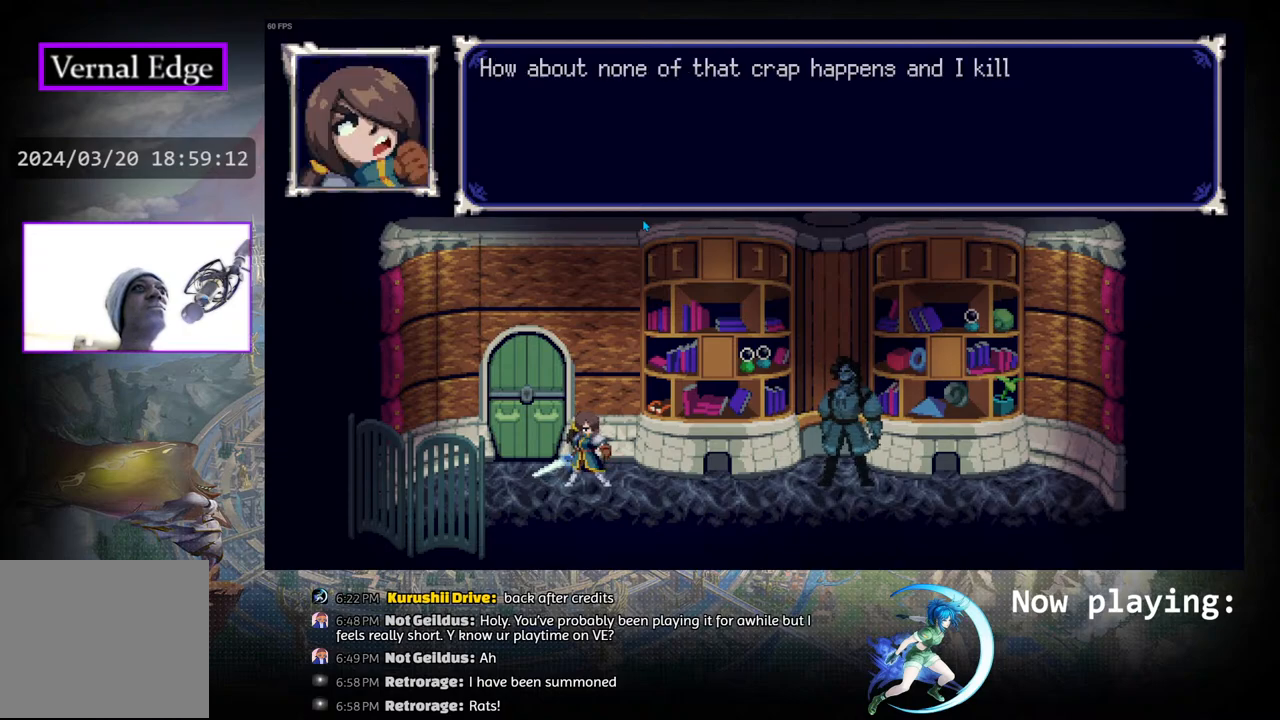
{"buttons": ["CROSS"], "left_stick": "center", "right_stick": "center", "events": []}
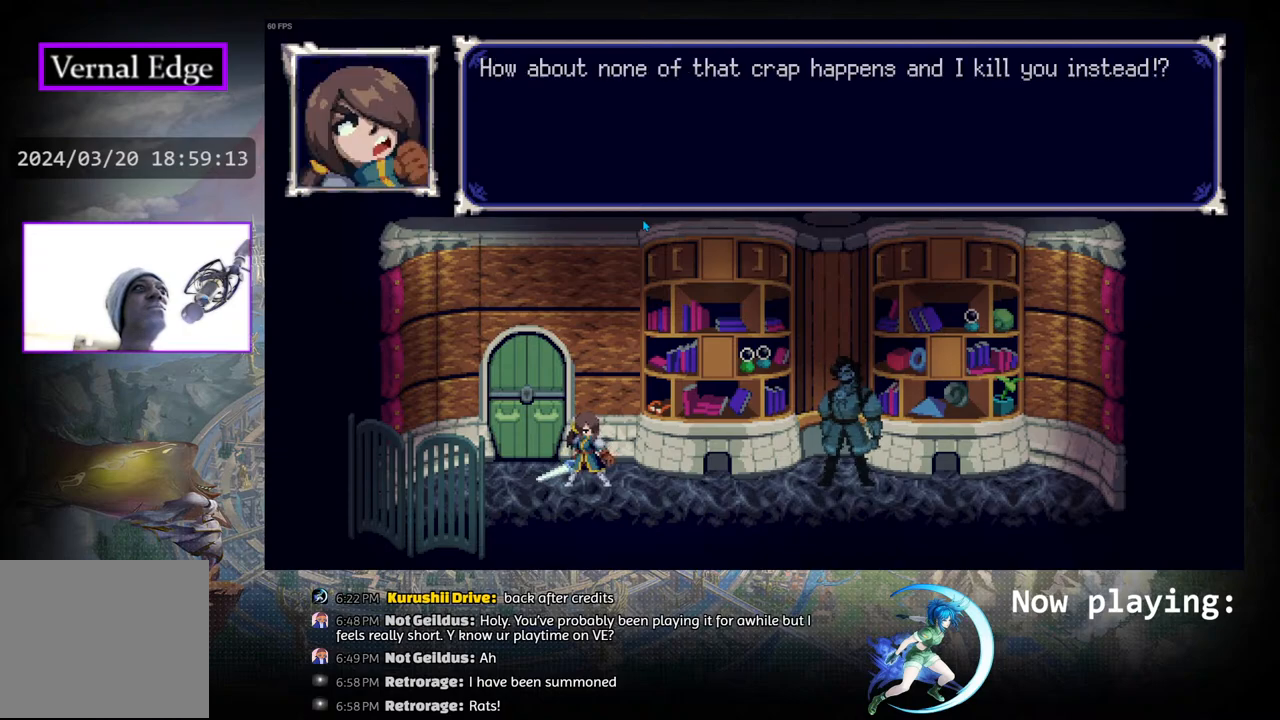
{"buttons": [], "left_stick": "center", "right_stick": "center", "events": [[350, "CROSS", "up"]]}
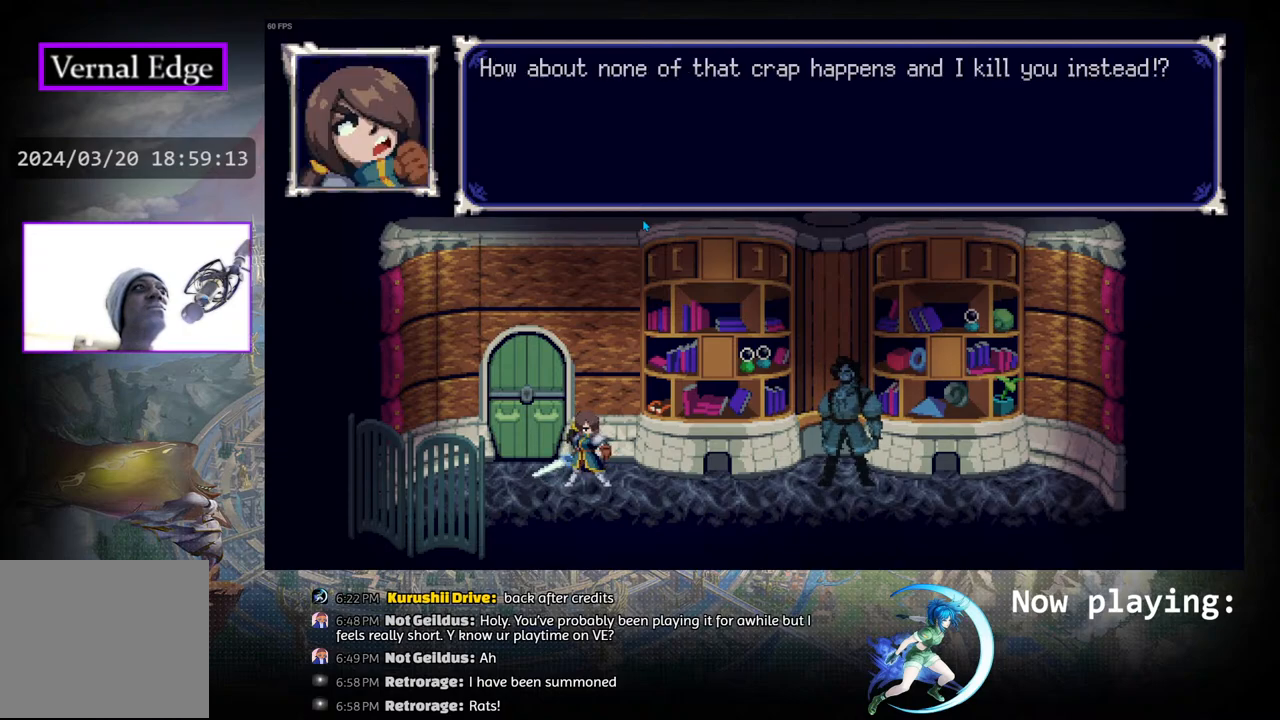
{"buttons": [], "left_stick": "center", "right_stick": "center", "events": []}
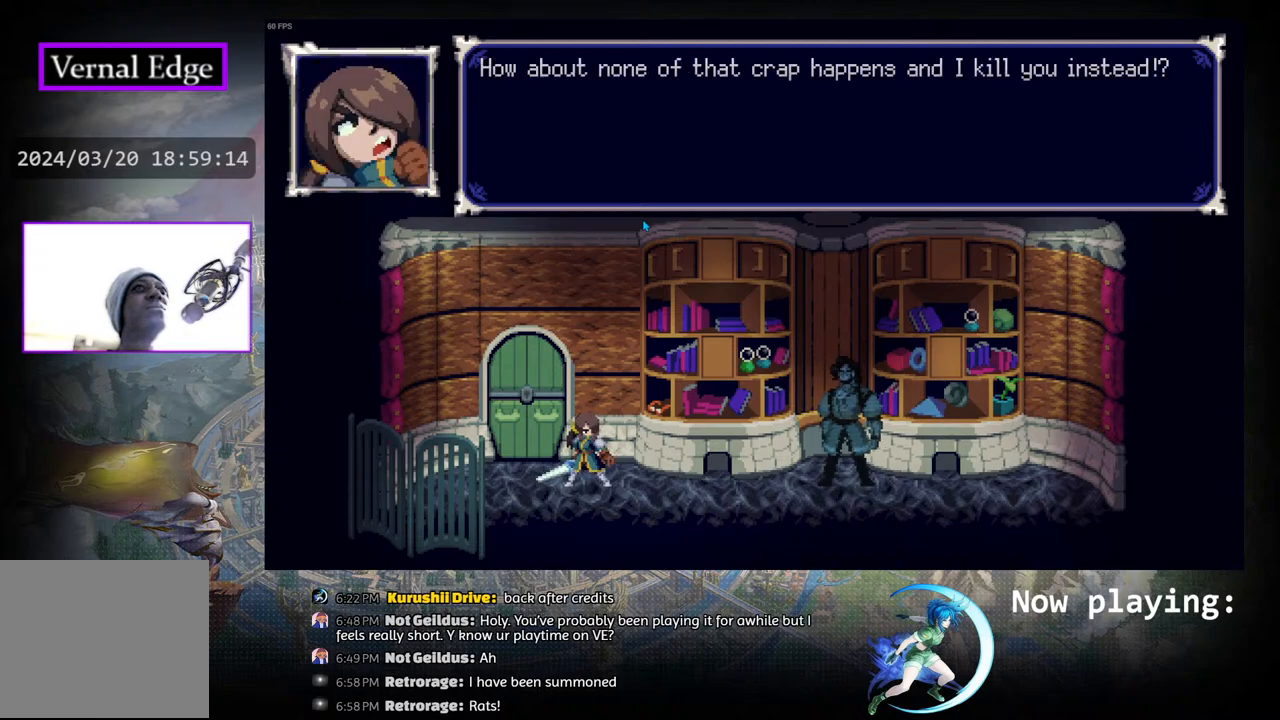
{"buttons": ["CROSS"], "left_stick": "center", "right_stick": "center", "events": [[500, "CROSS", "down"]]}
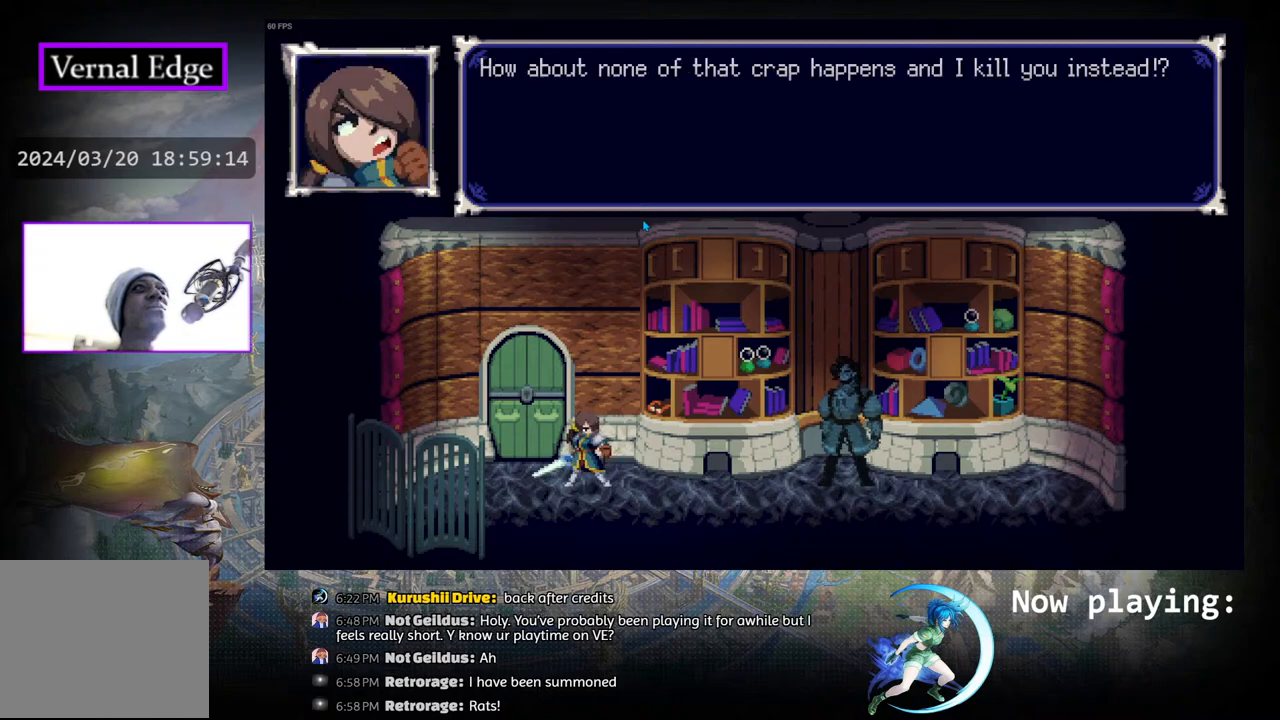
{"buttons": ["CROSS"], "left_stick": "center", "right_stick": "center", "events": []}
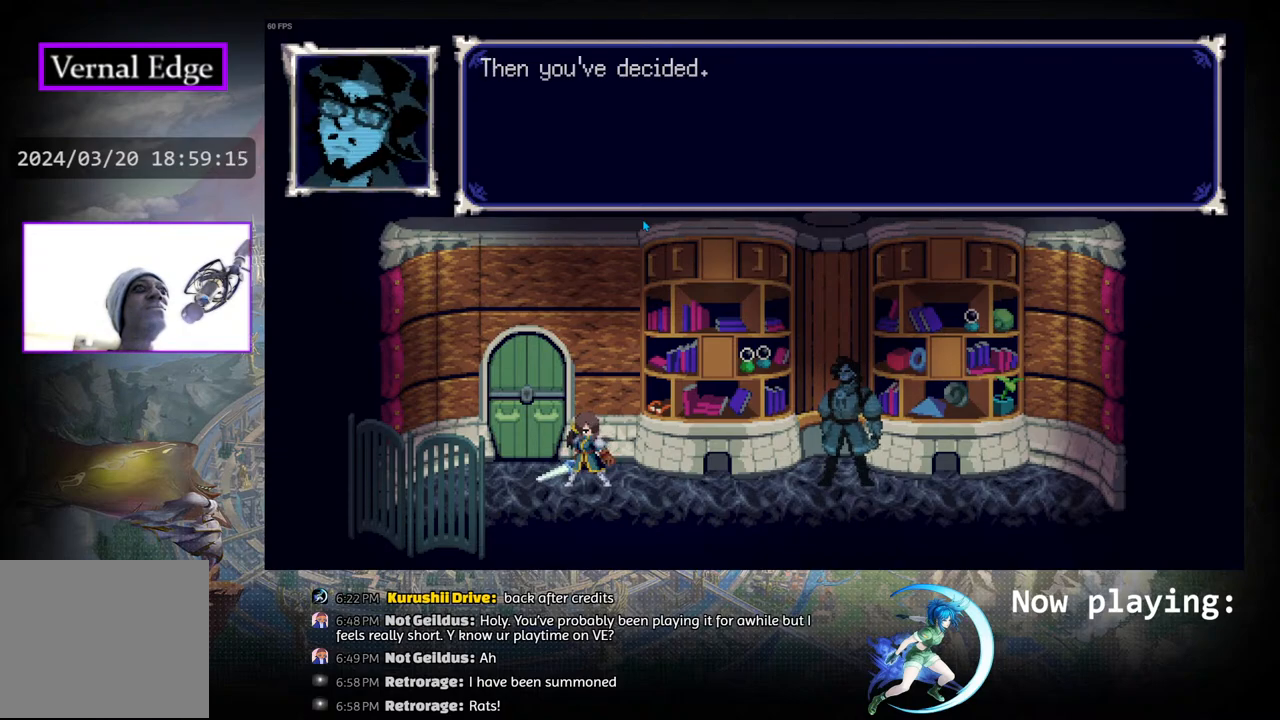
{"buttons": [], "left_stick": "center", "right_stick": "center", "events": [[333, "CROSS", "up"]]}
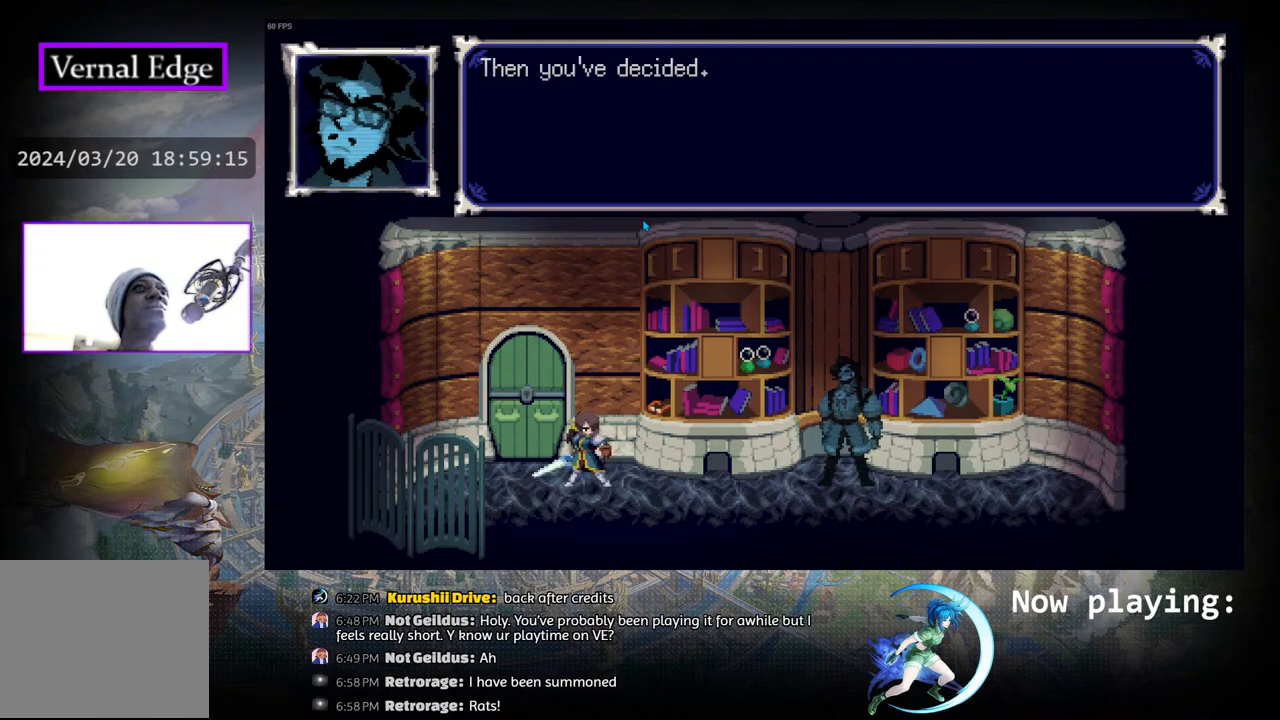
{"buttons": ["CROSS"], "left_stick": "center", "right_stick": "center", "events": [[100, "CROSS", "down"]]}
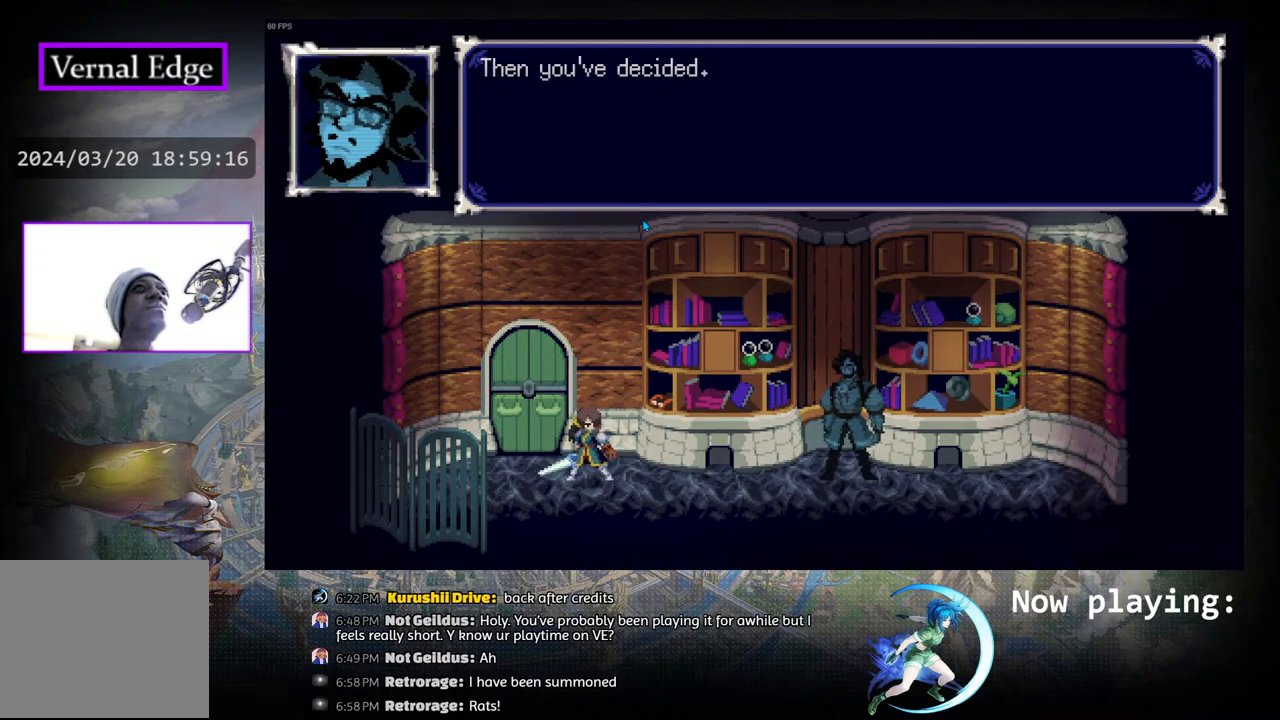
{"buttons": [], "left_stick": "center", "right_stick": "center", "events": [[383, "CROSS", "up"]]}
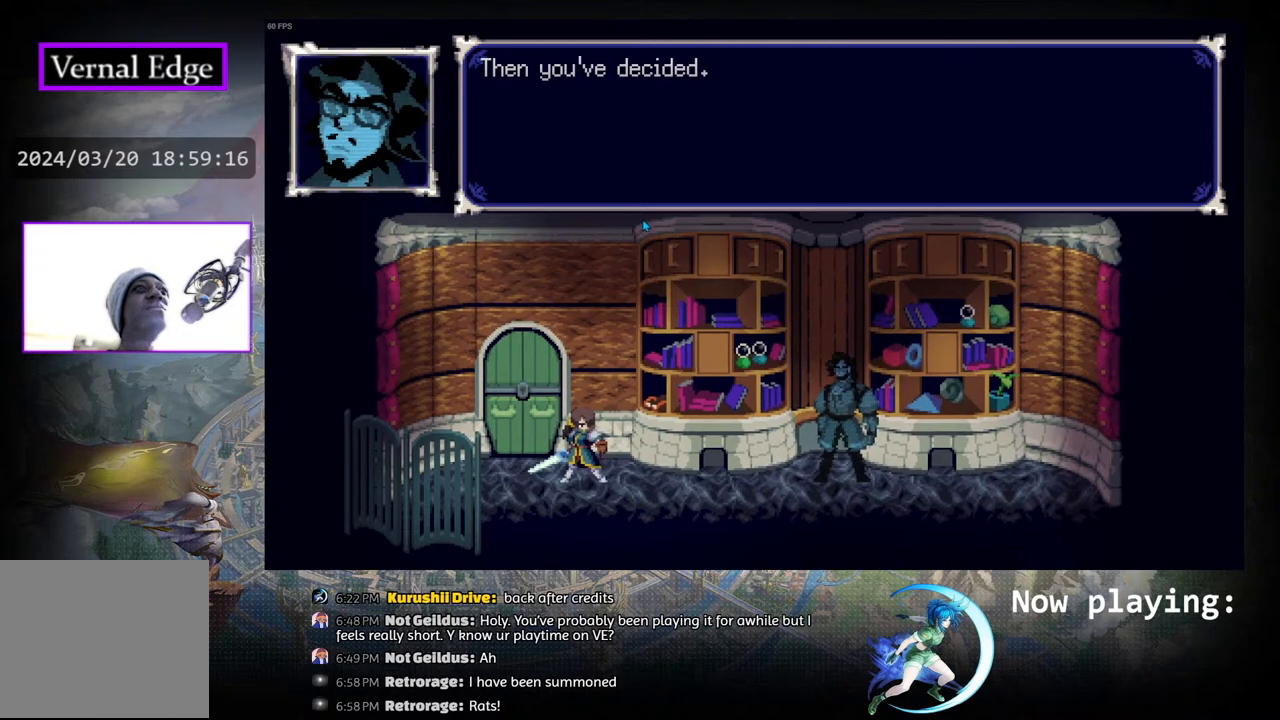
{"buttons": [], "left_stick": "center", "right_stick": "center", "events": []}
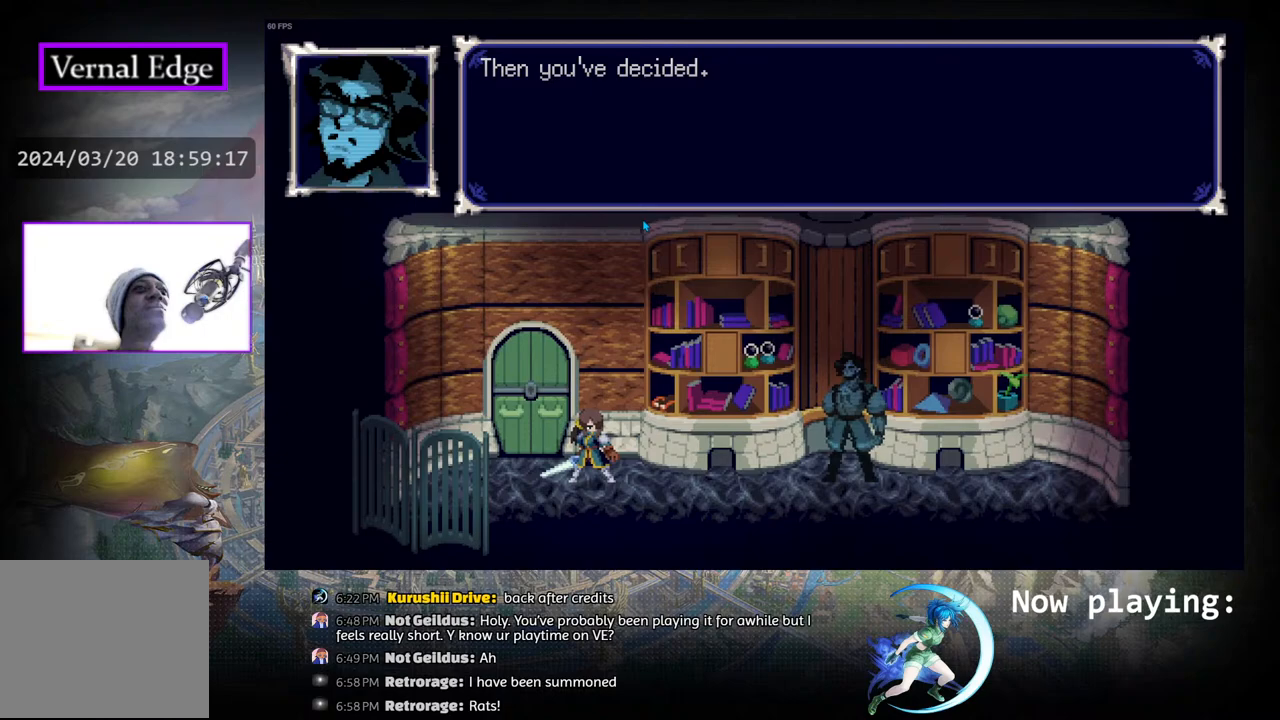
{"buttons": [], "left_stick": "center", "right_stick": "center", "events": []}
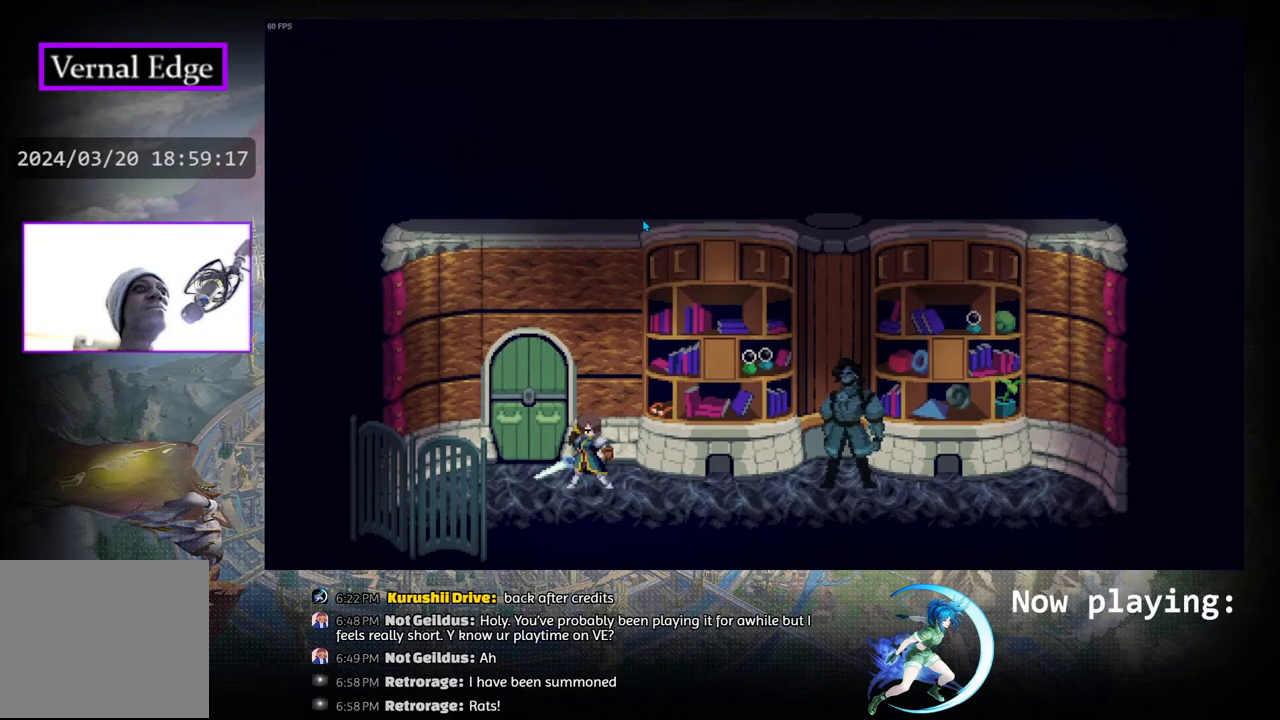
{"buttons": [], "left_stick": "center", "right_stick": "center", "events": []}
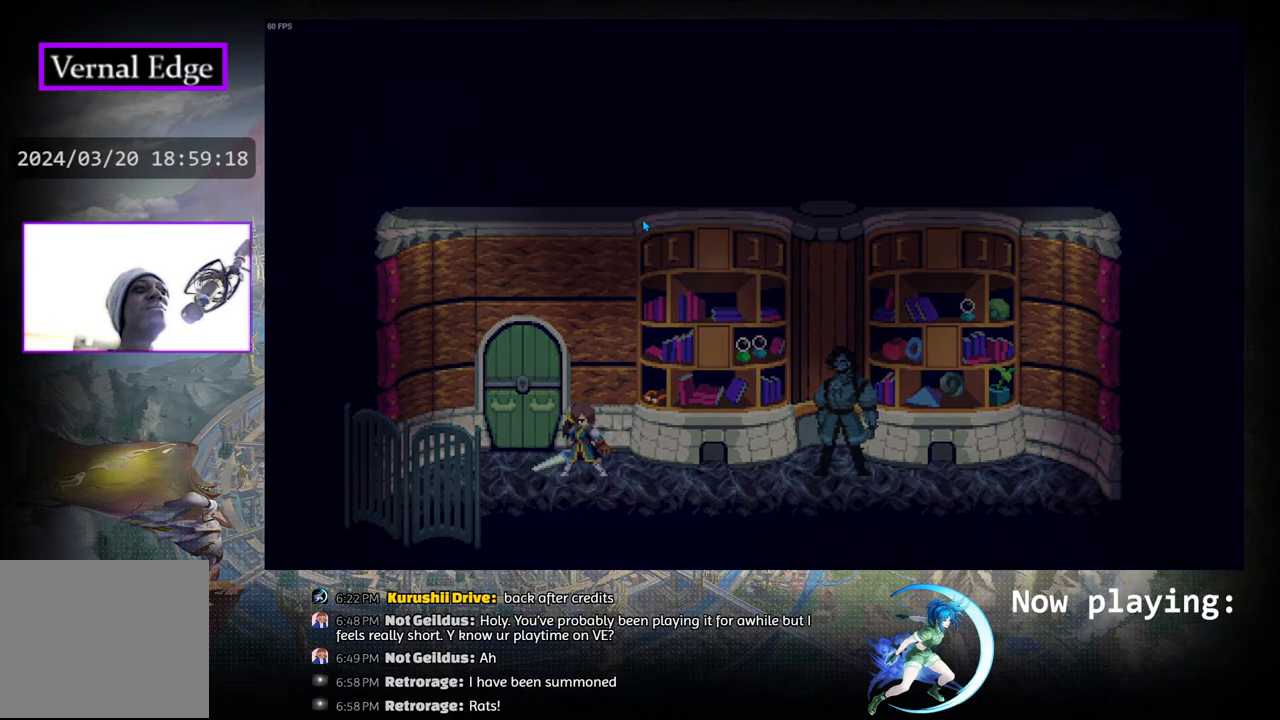
{"buttons": [], "left_stick": "center", "right_stick": "center", "events": []}
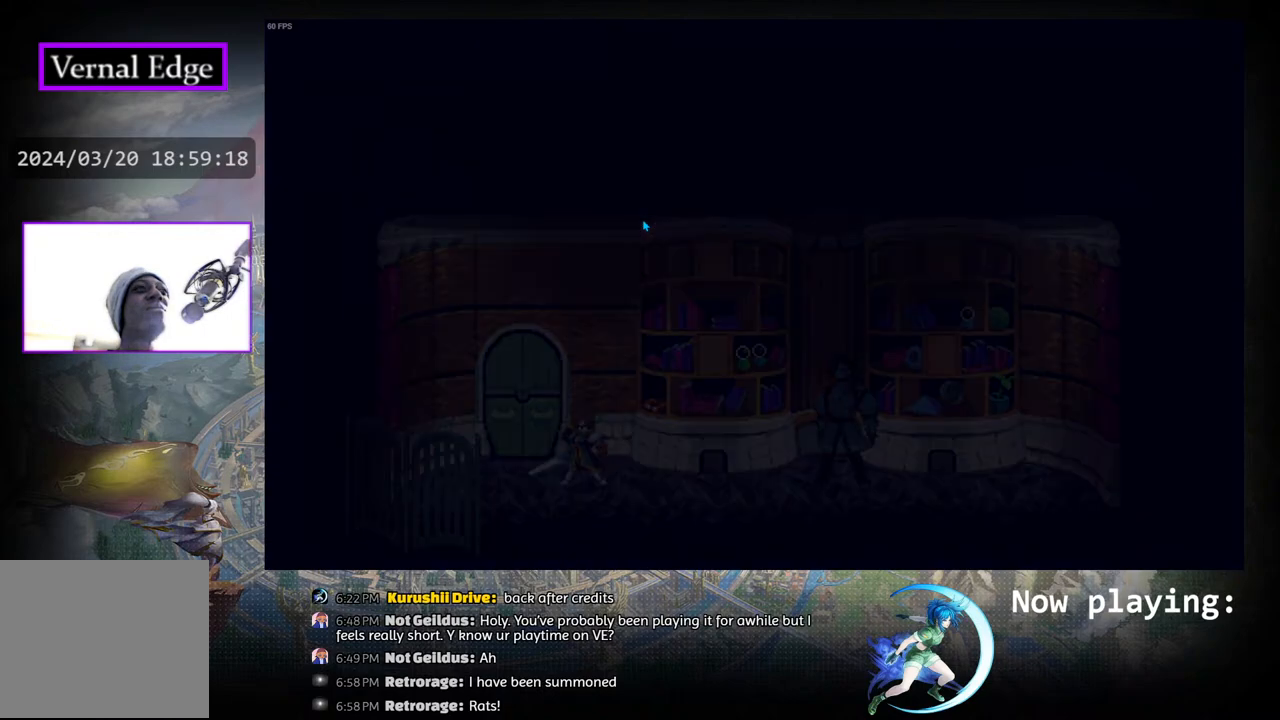
{"buttons": [], "left_stick": "center", "right_stick": "center", "events": []}
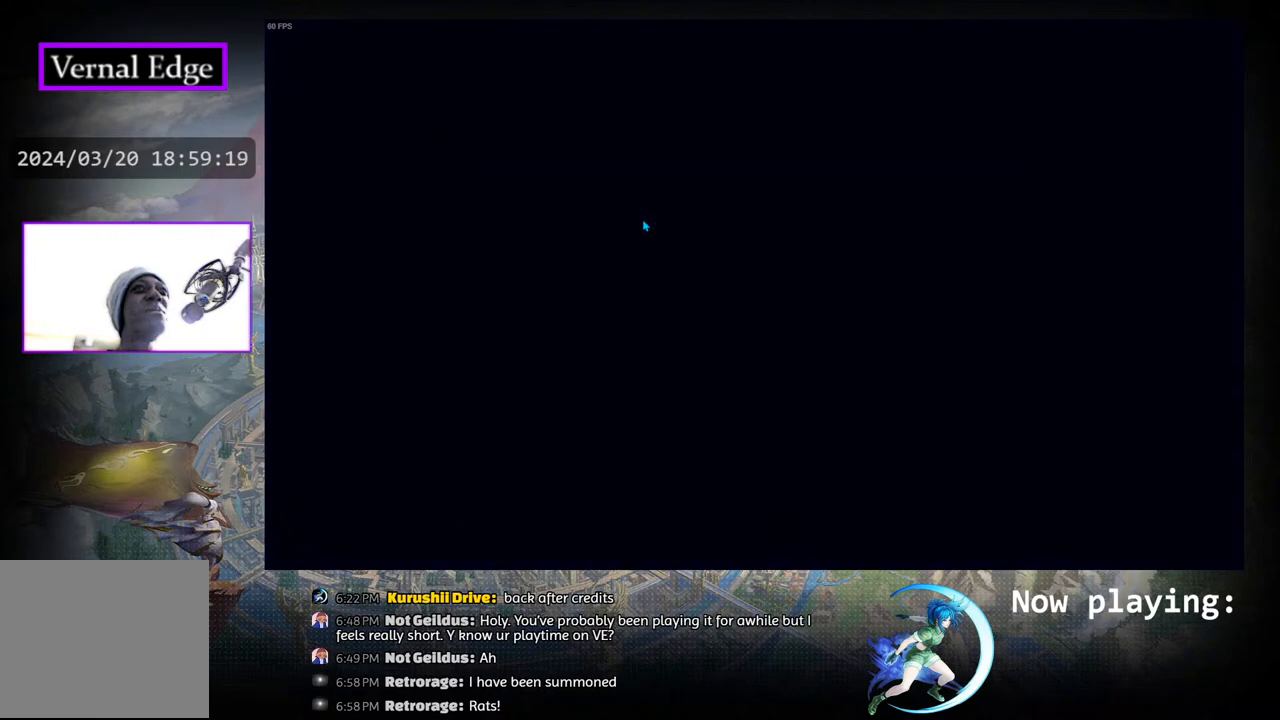
{"buttons": [], "left_stick": "center", "right_stick": "center", "events": []}
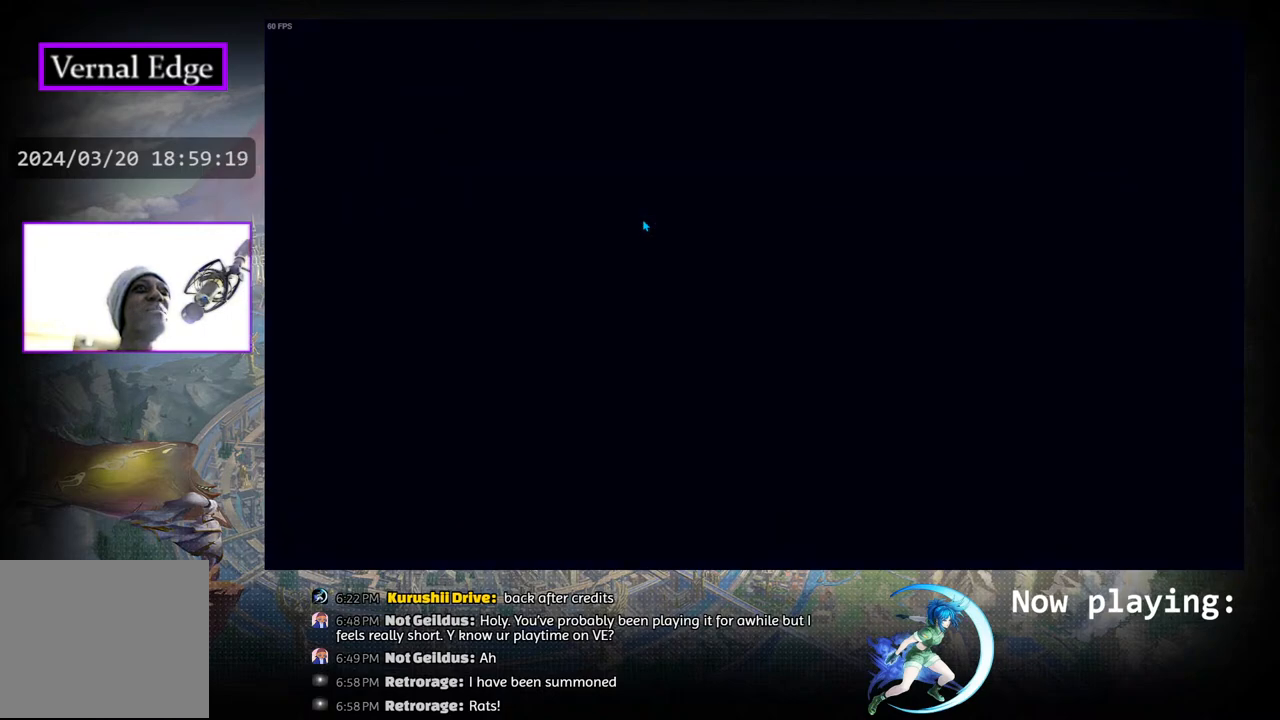
{"buttons": [], "left_stick": "center", "right_stick": "center", "events": []}
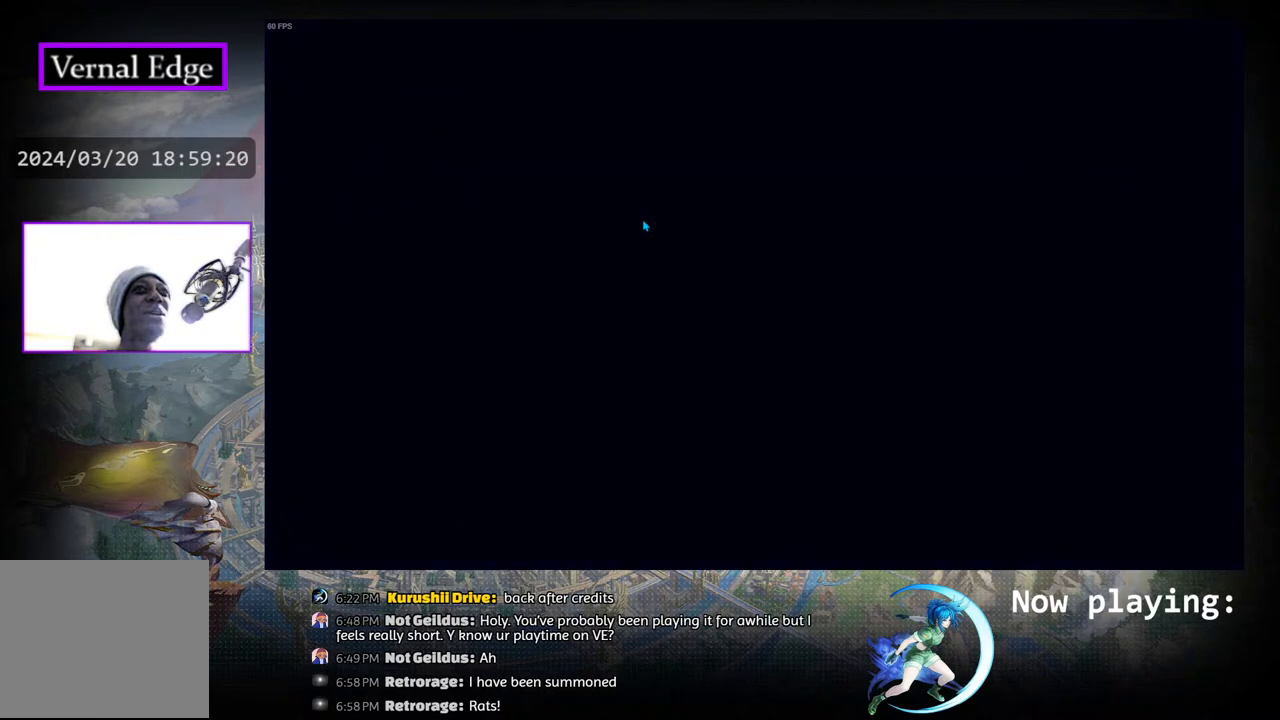
{"buttons": [], "left_stick": "center", "right_stick": "center", "events": []}
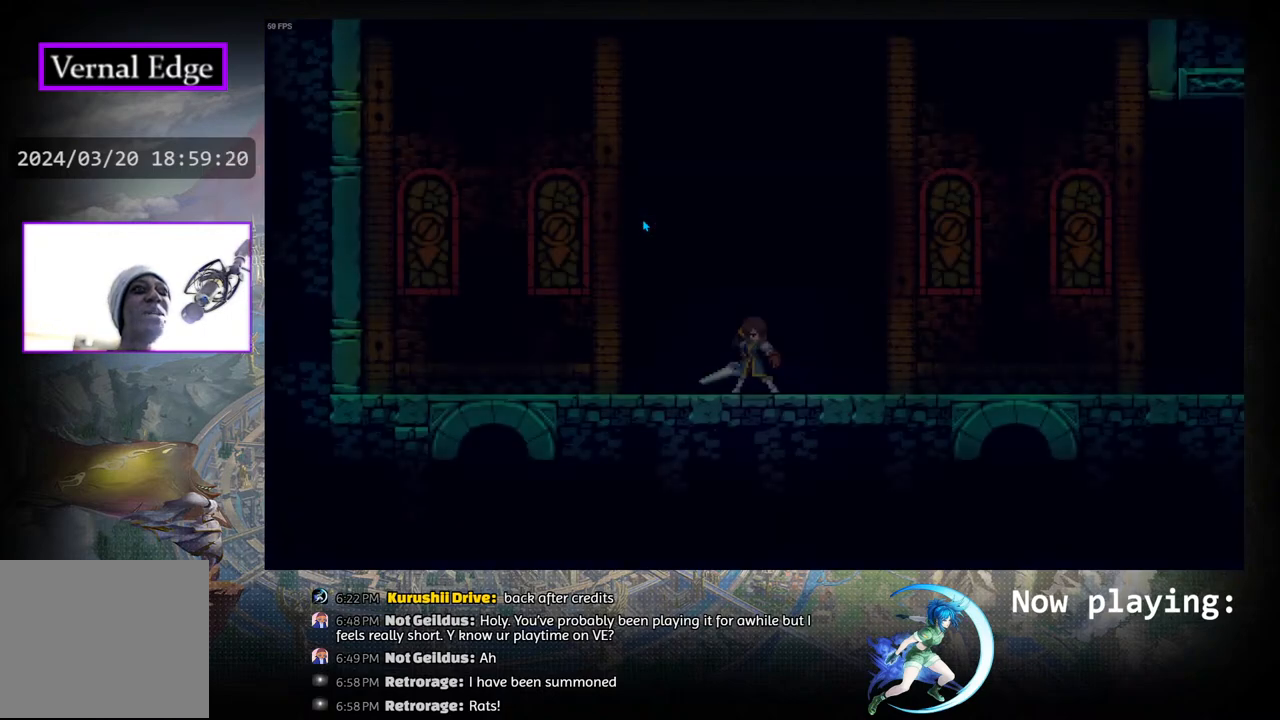
{"buttons": [], "left_stick": "center", "right_stick": "center", "events": []}
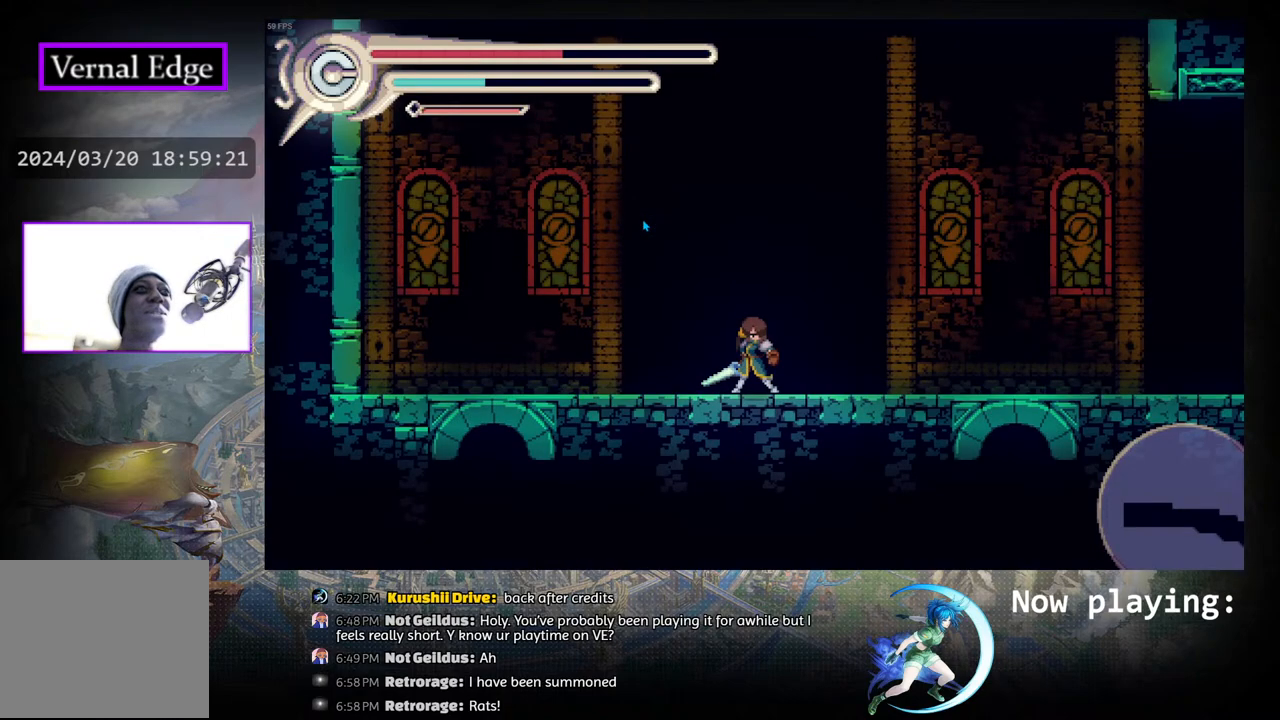
{"buttons": ["DPAD_RIGHT"], "left_stick": "center", "right_stick": "center", "events": [[83, "DPAD_LEFT", "down"], [183, "DPAD_LEFT", "up"], [300, "DPAD_RIGHT", "down"]]}
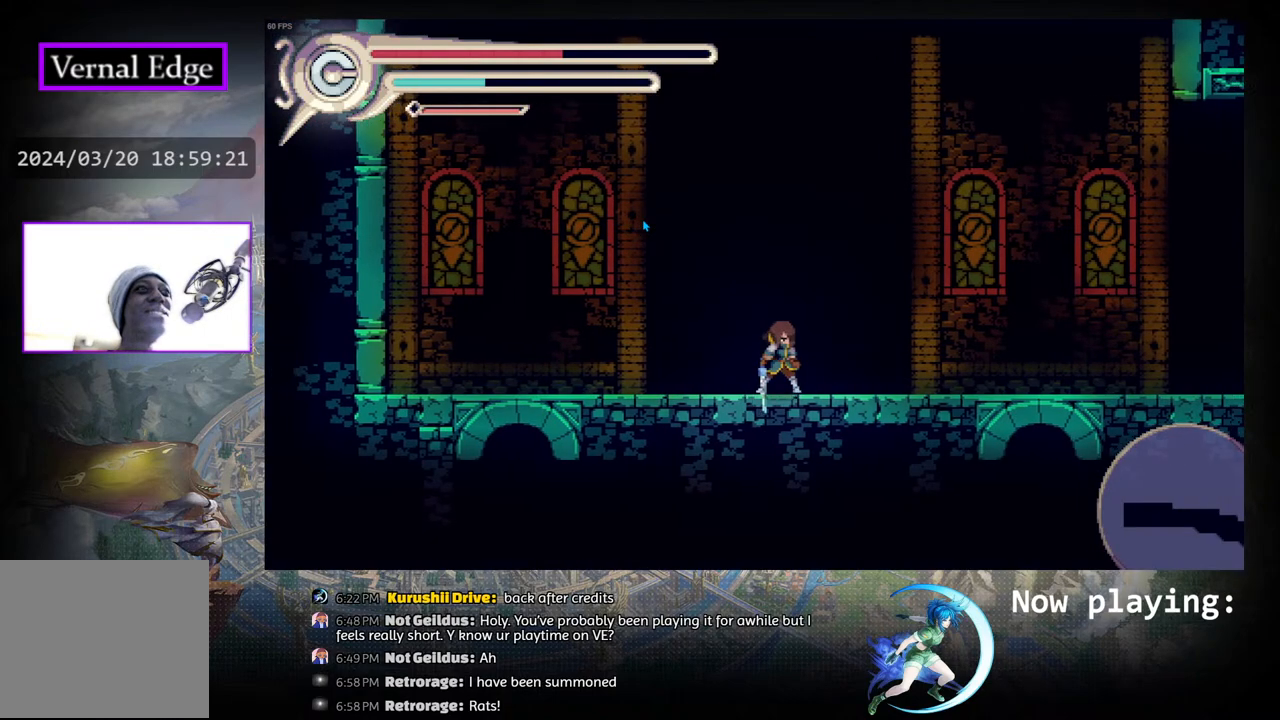
{"buttons": ["R1", "DPAD_RIGHT"], "left_stick": "center", "right_stick": "center", "events": [[367, "R1", "down"]]}